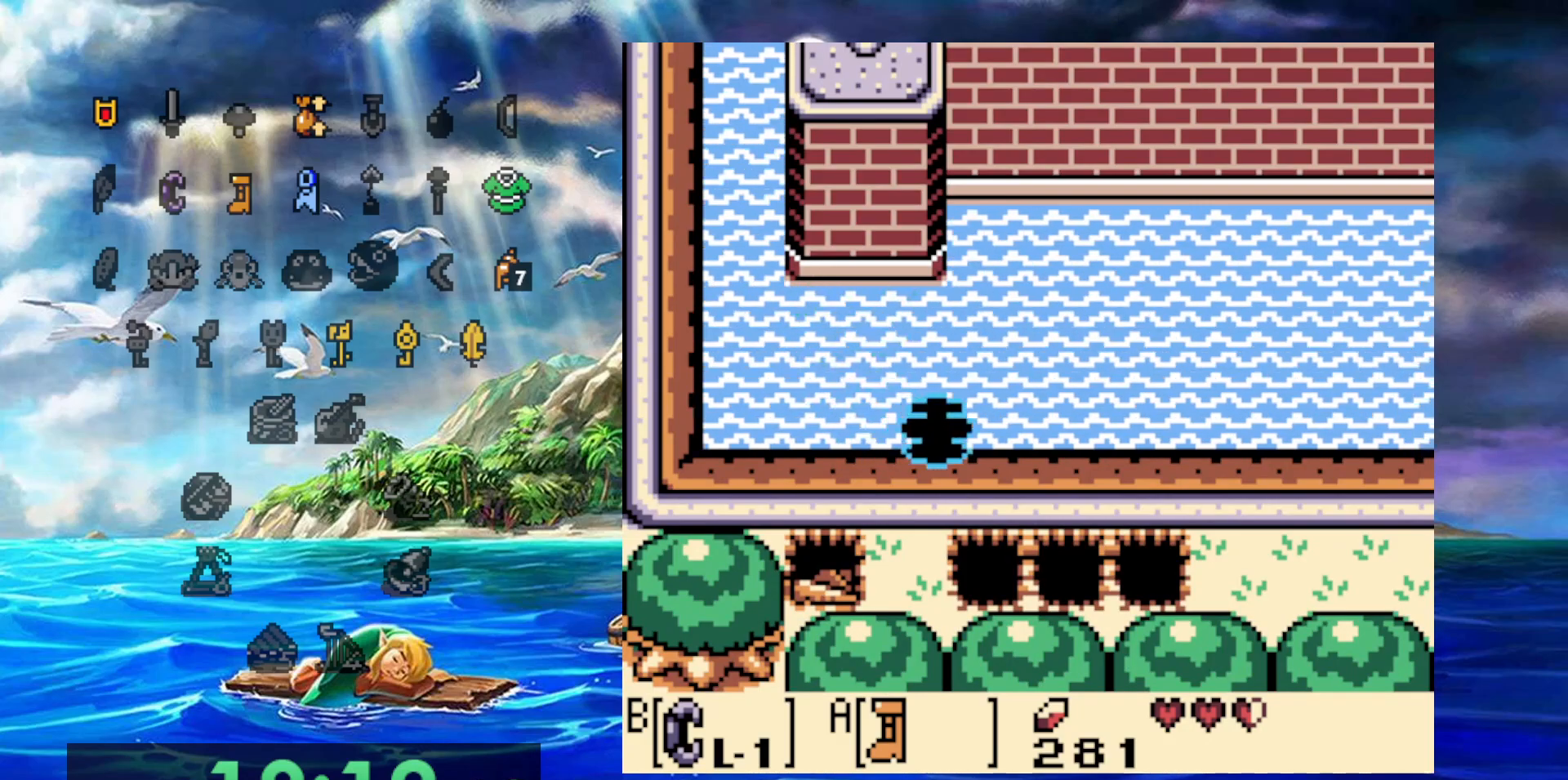
Gameplay with a controller (Nintendo layout); each line is a JSON object with the inputs held at the frame after it. "events" lists button and stick changes between this image and that frame as [ms after this image, input, new state], when the widget could be followed in between. Not read: DPAD_DOWN DPAD_LEFT DPAD_UP L3 R3 SELECT START.
{"buttons": ["A", "DPAD_RIGHT"], "events": [[33, "A", "up"], [100, "A", "down"], [217, "A", "up"], [317, "A", "down"]]}
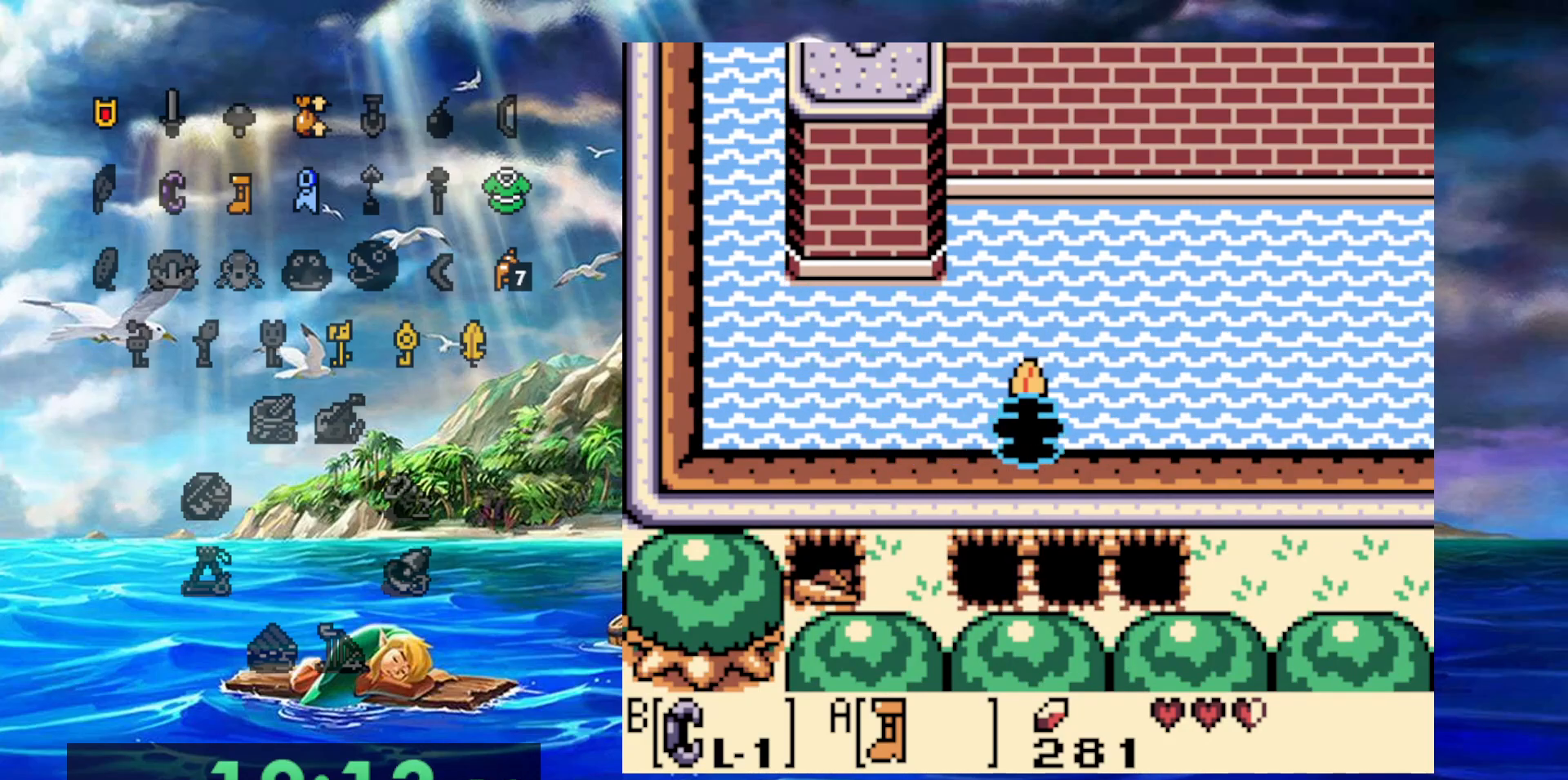
{"buttons": [], "events": [[33, "A", "up"], [100, "A", "down"], [283, "DPAD_RIGHT", "up"], [333, "A", "up"]]}
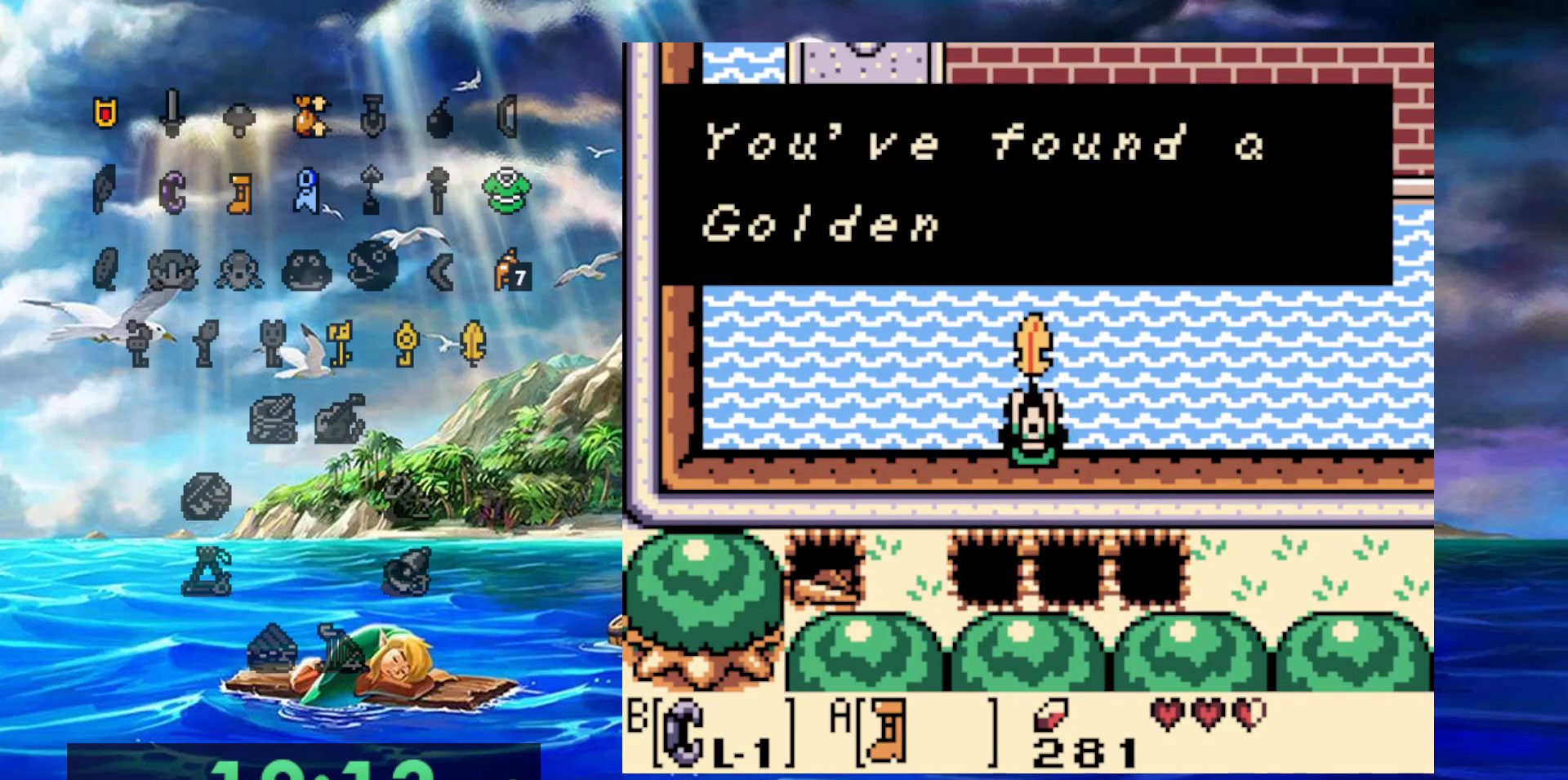
{"buttons": ["A", "B"], "events": [[267, "A", "down"], [317, "B", "down"]]}
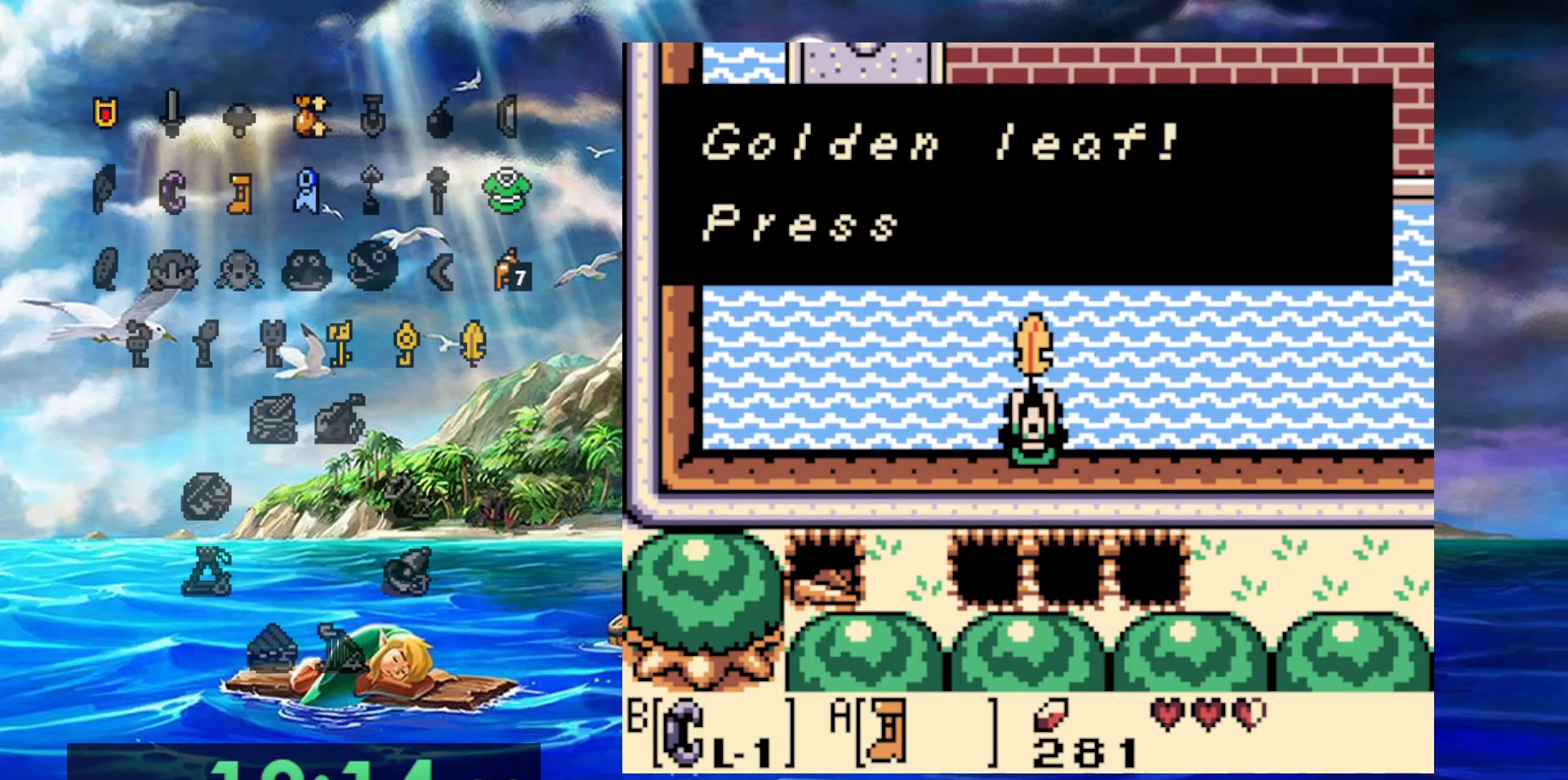
{"buttons": [], "events": [[50, "B", "up"], [83, "A", "up"], [300, "A", "down"], [483, "A", "up"]]}
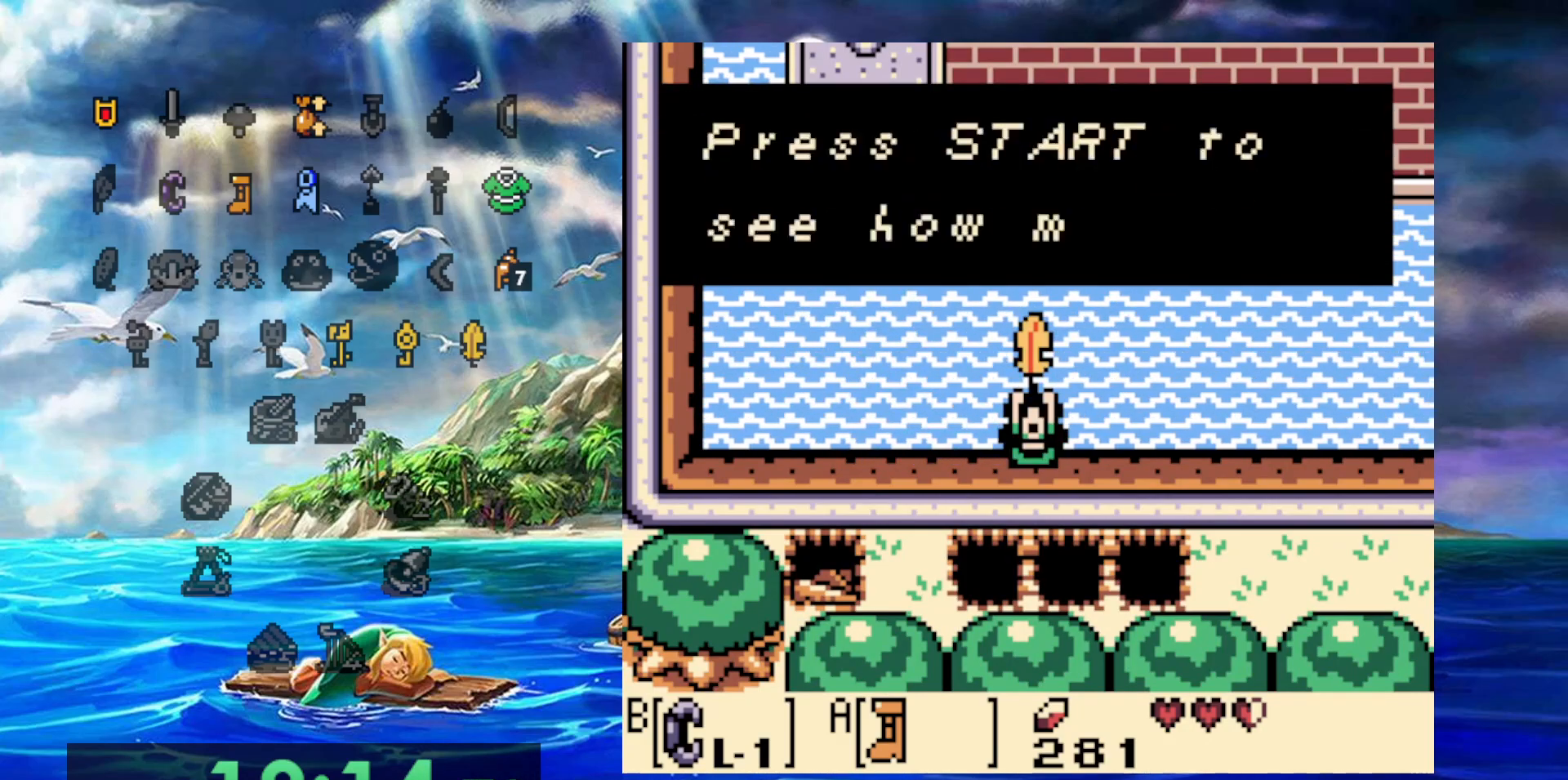
{"buttons": [], "events": [[200, "A", "down"], [417, "A", "up"]]}
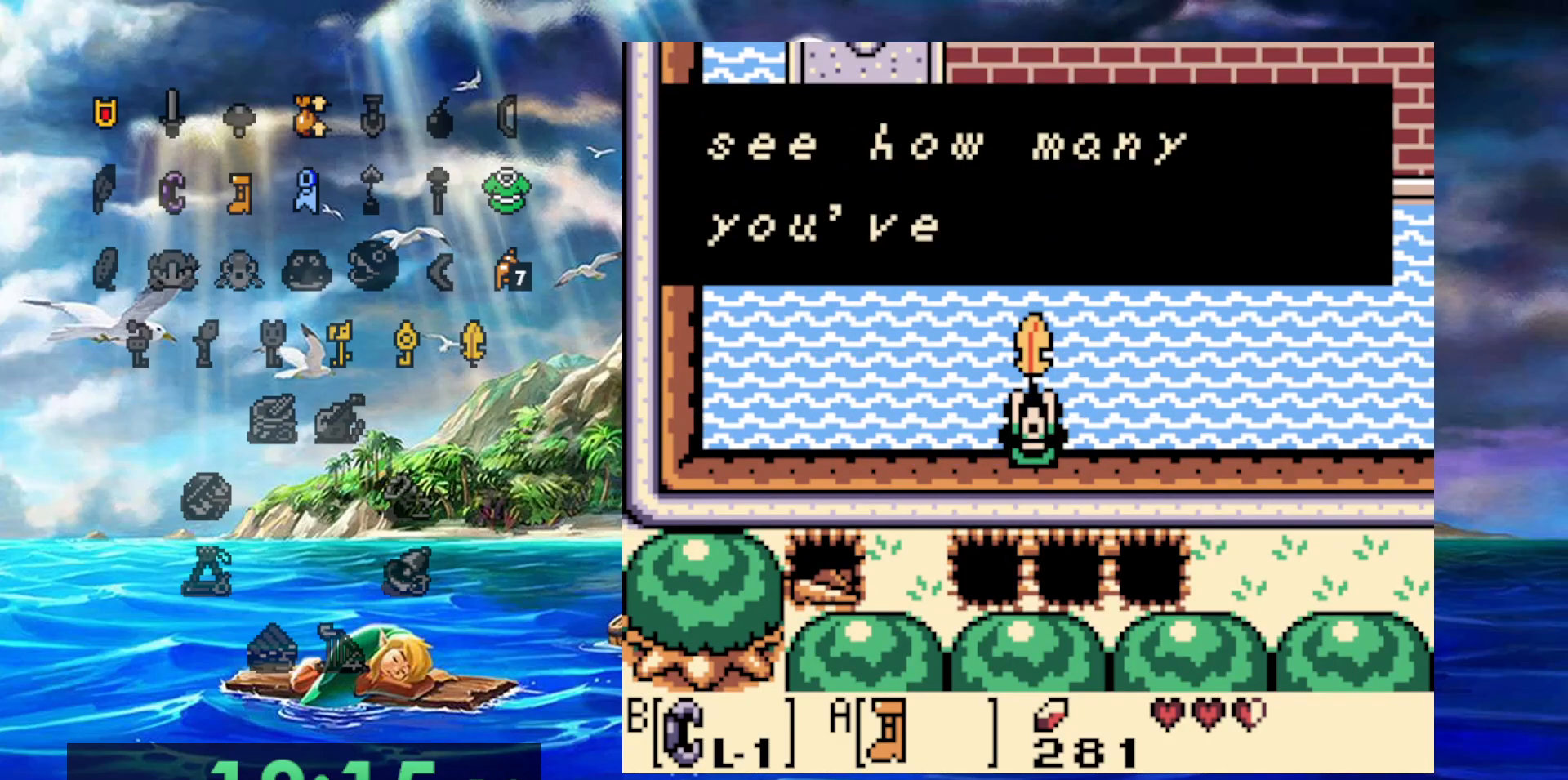
{"buttons": ["A", "B"], "events": [[183, "A", "down"], [383, "B", "down"]]}
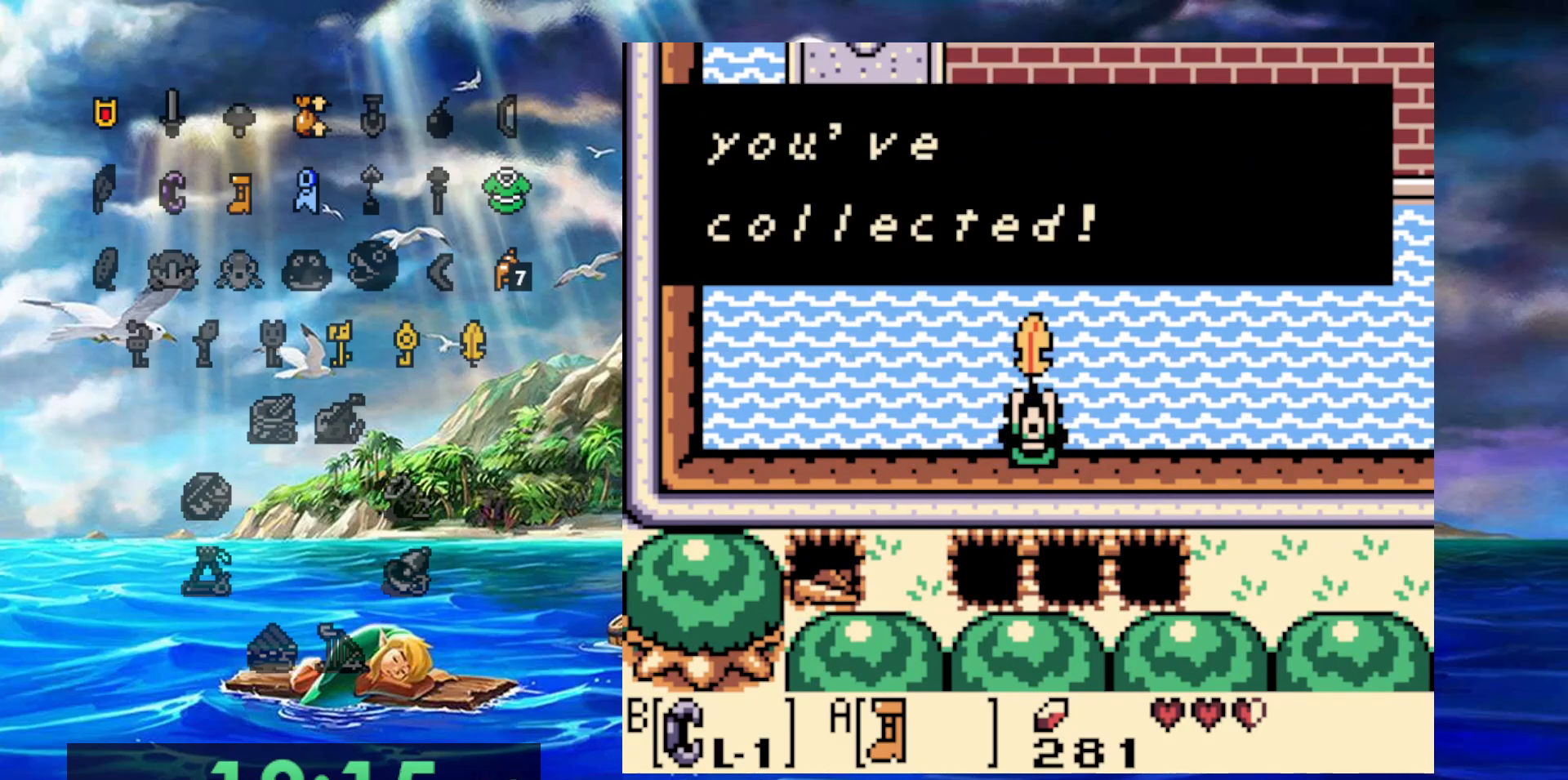
{"buttons": ["A", "B"], "events": [[100, "B", "up"], [150, "A", "up"], [200, "A", "down"], [217, "B", "down"]]}
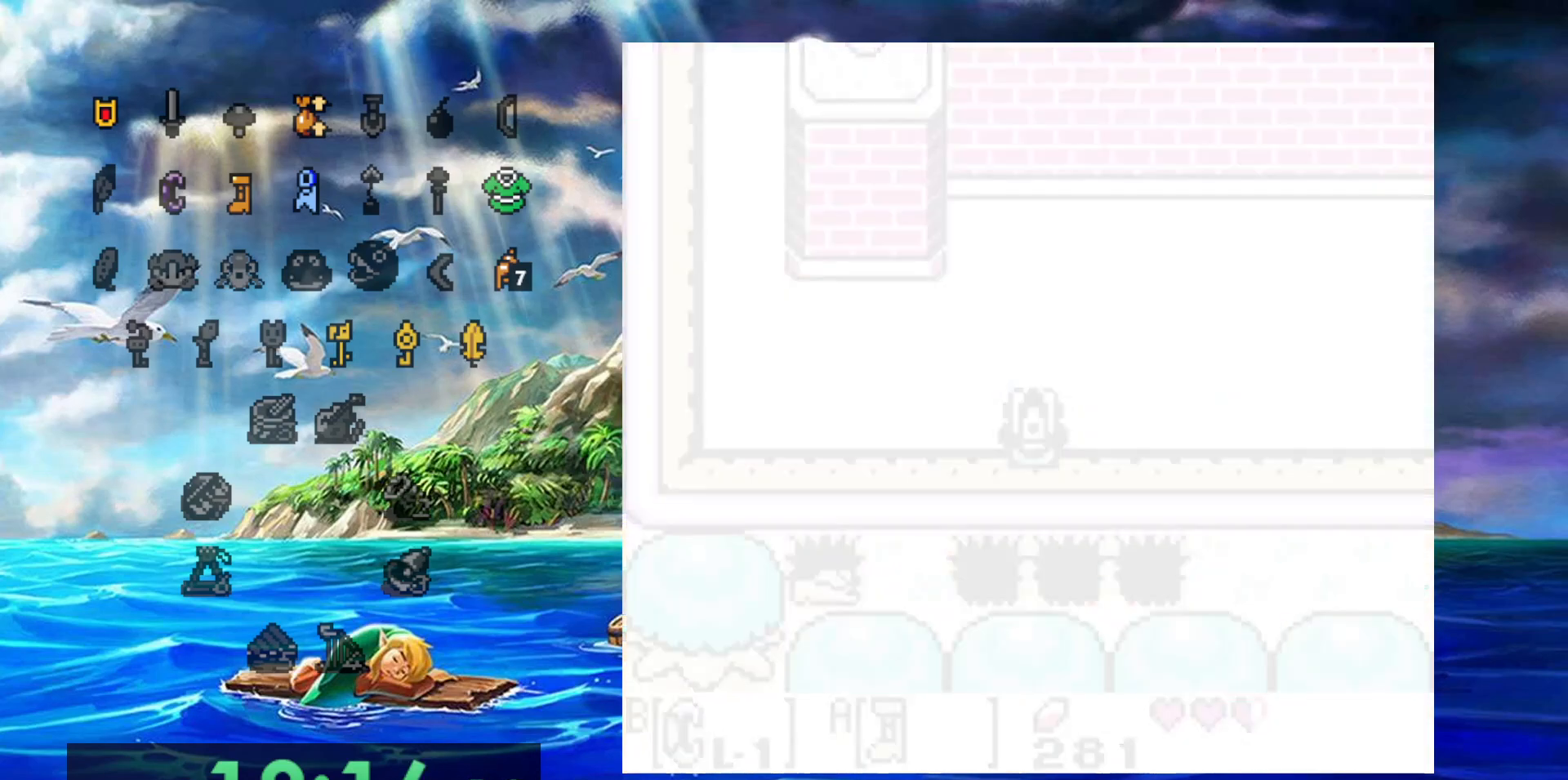
{"buttons": [], "events": [[100, "B", "up"], [150, "A", "up"]]}
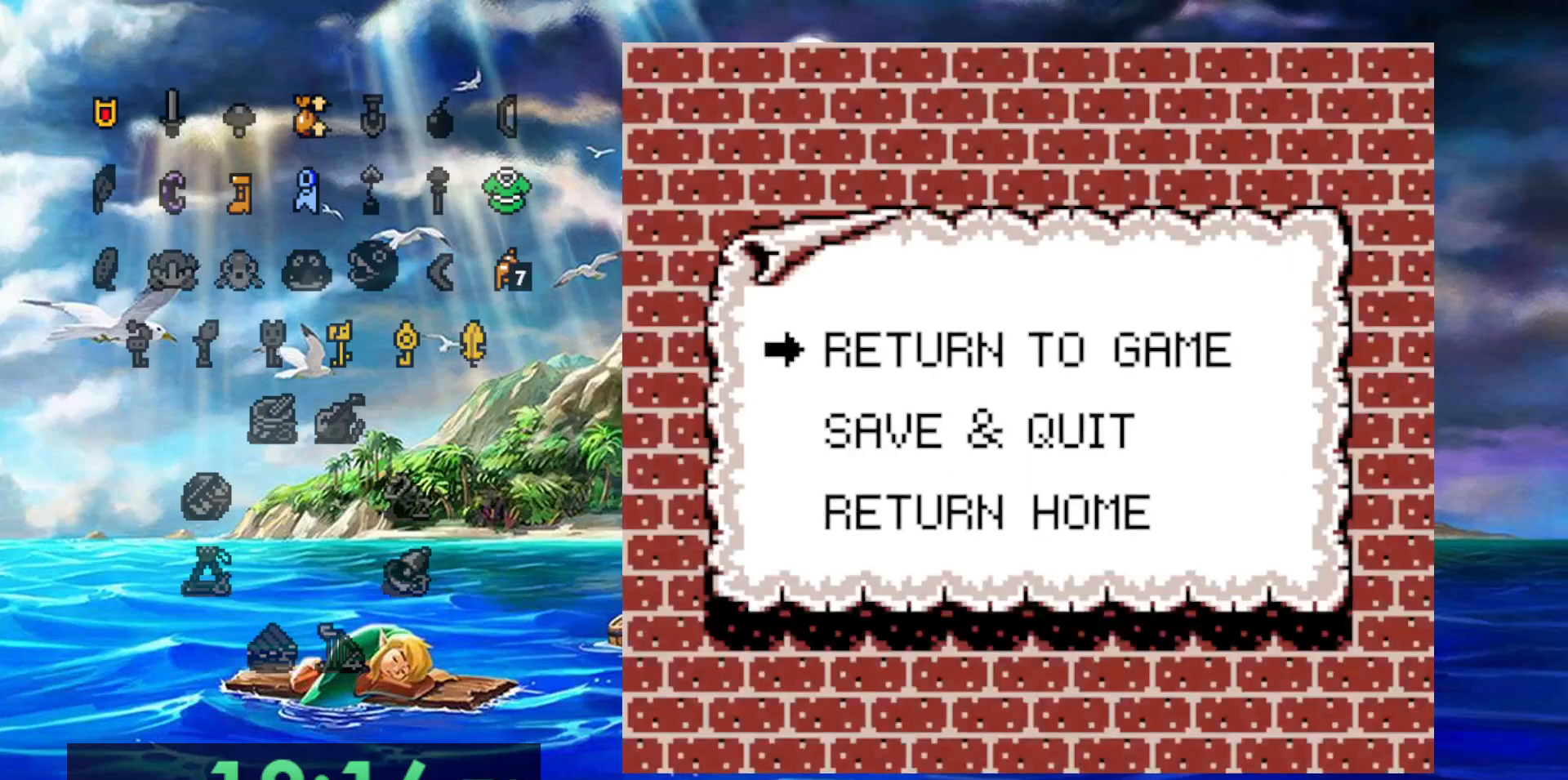
{"buttons": ["A"], "events": [[400, "A", "down"]]}
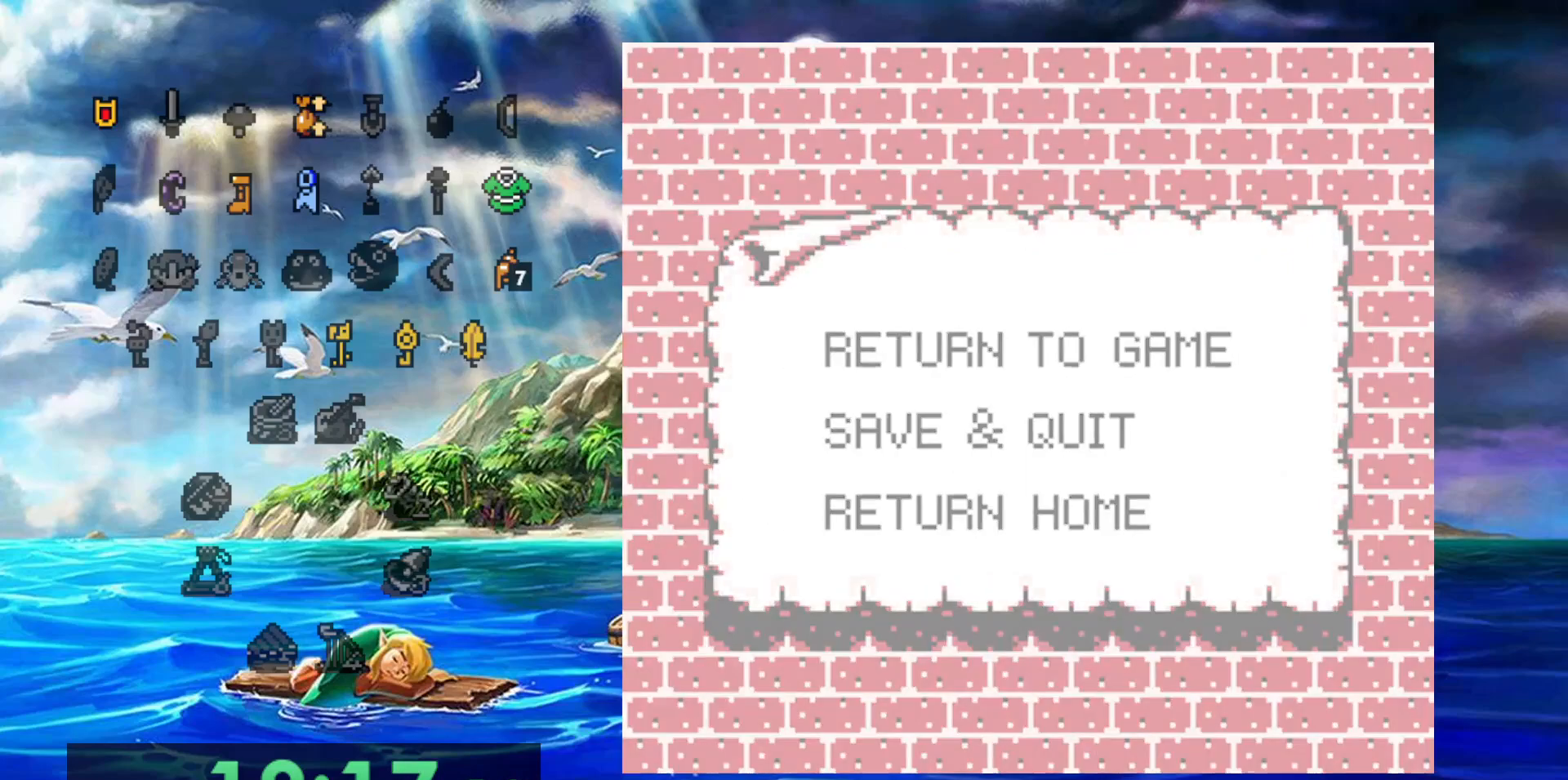
{"buttons": [], "events": [[83, "A", "up"]]}
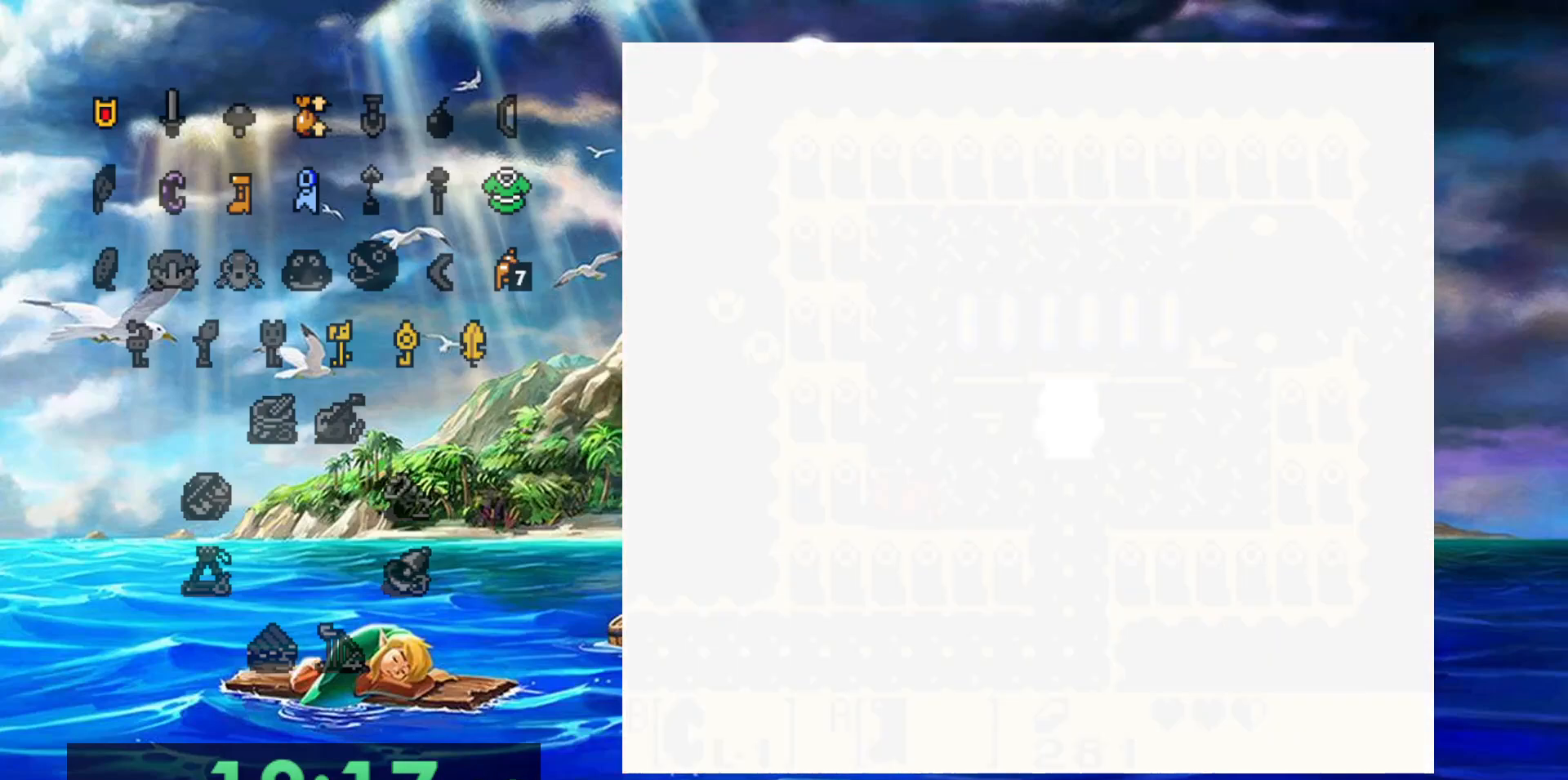
{"buttons": [], "events": []}
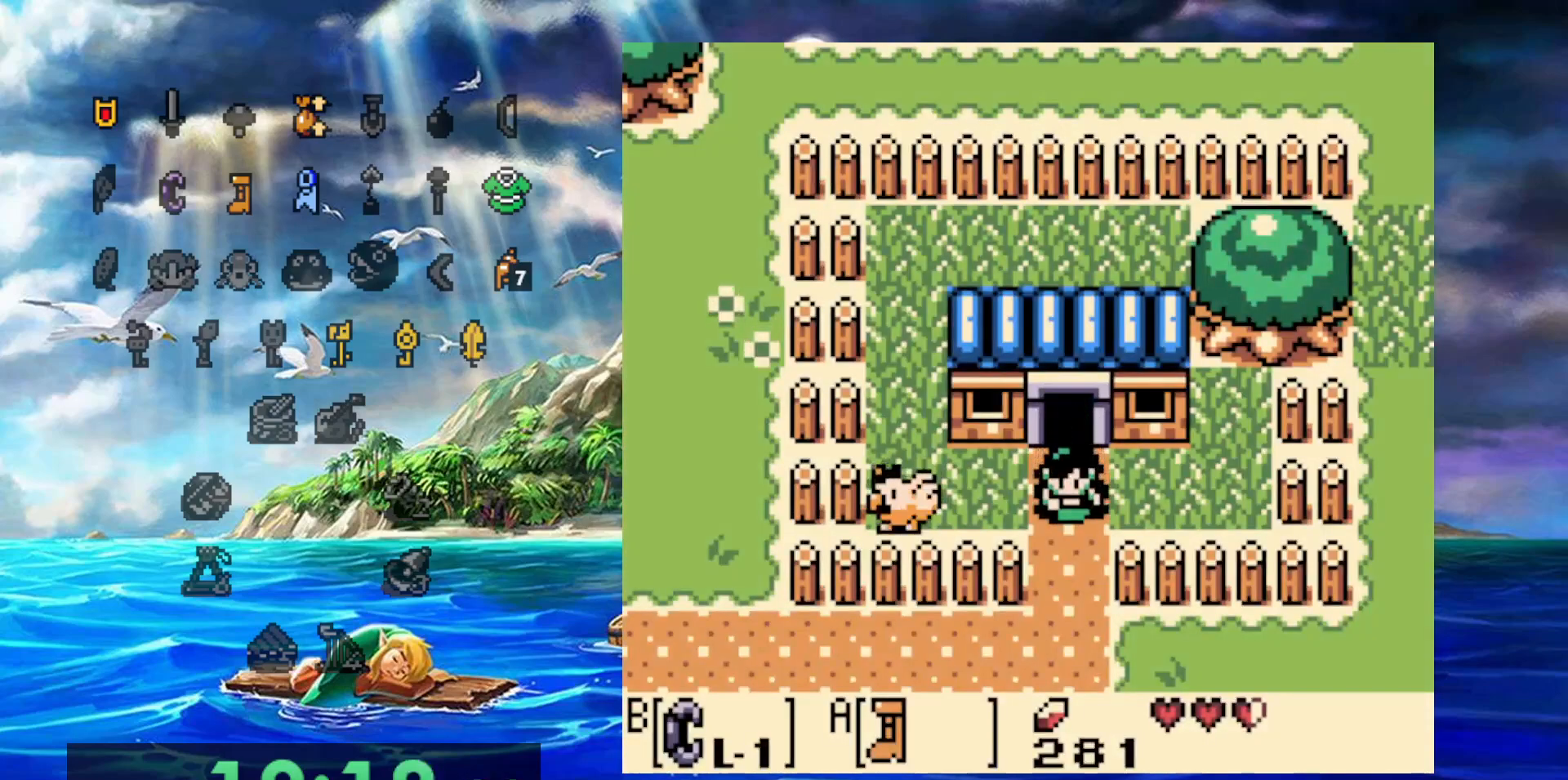
{"buttons": [], "events": []}
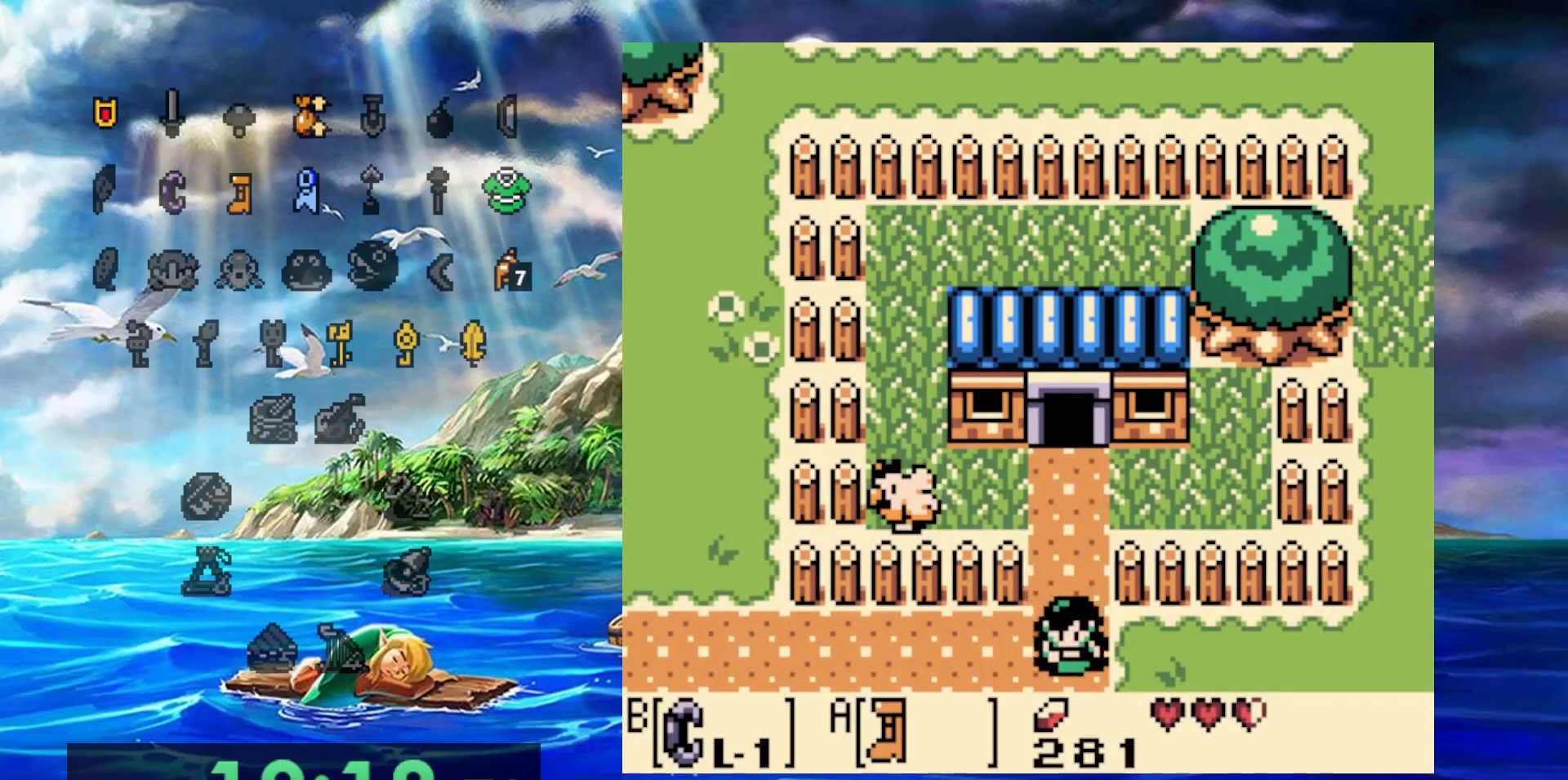
{"buttons": [], "events": []}
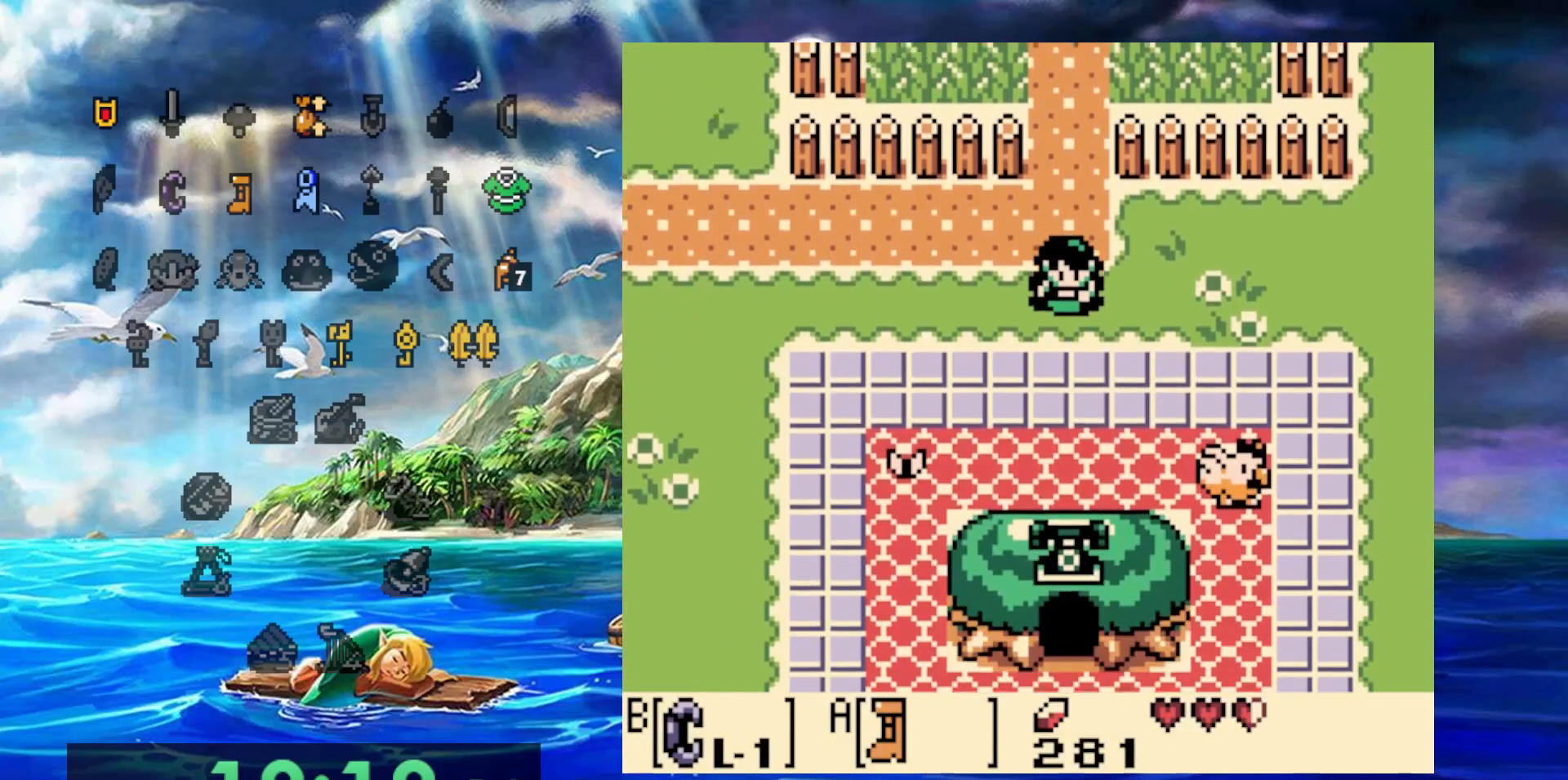
{"buttons": [], "events": []}
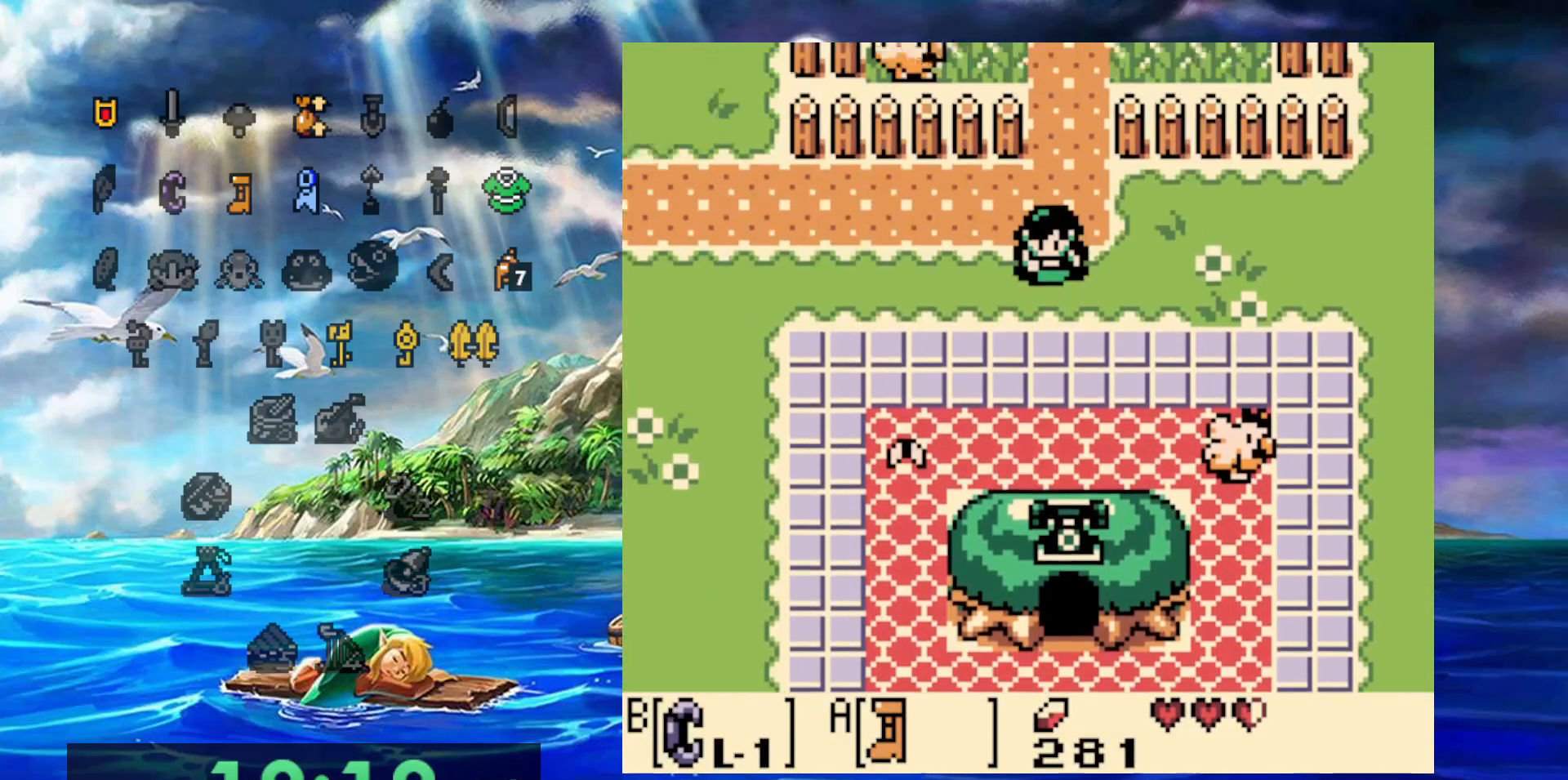
{"buttons": ["A"], "events": [[367, "A", "down"]]}
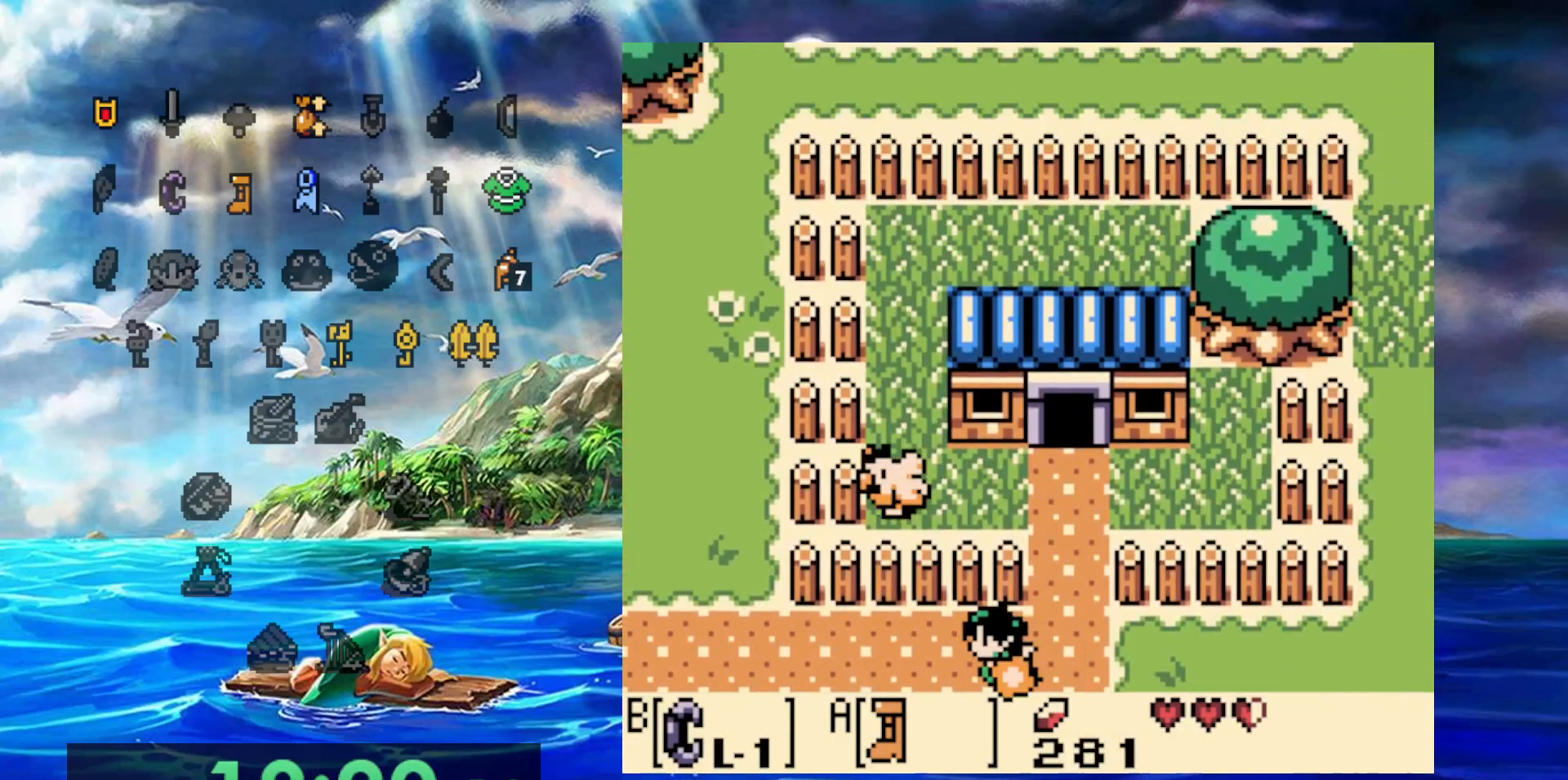
{"buttons": ["A"], "events": []}
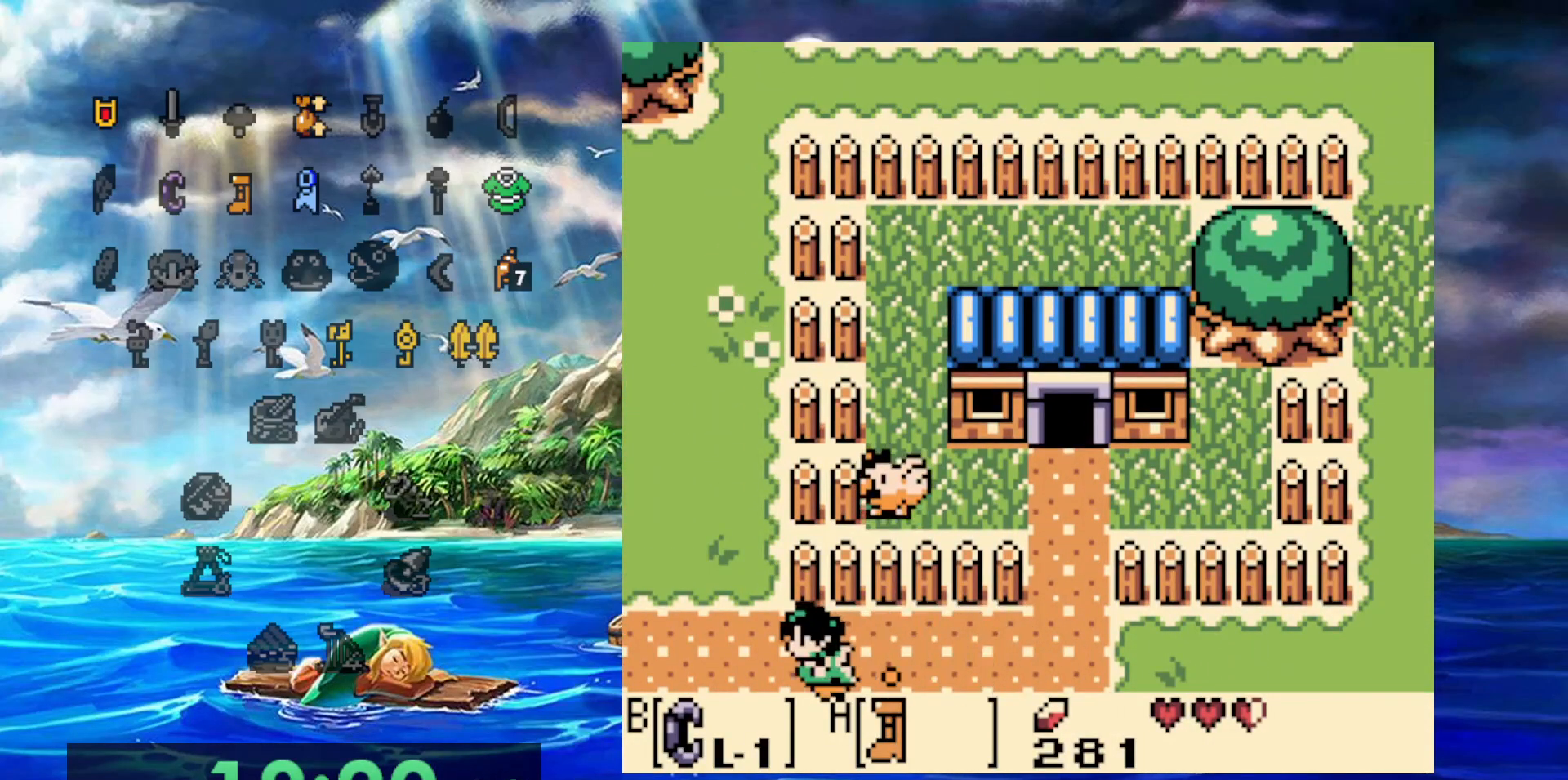
{"buttons": ["A"], "events": []}
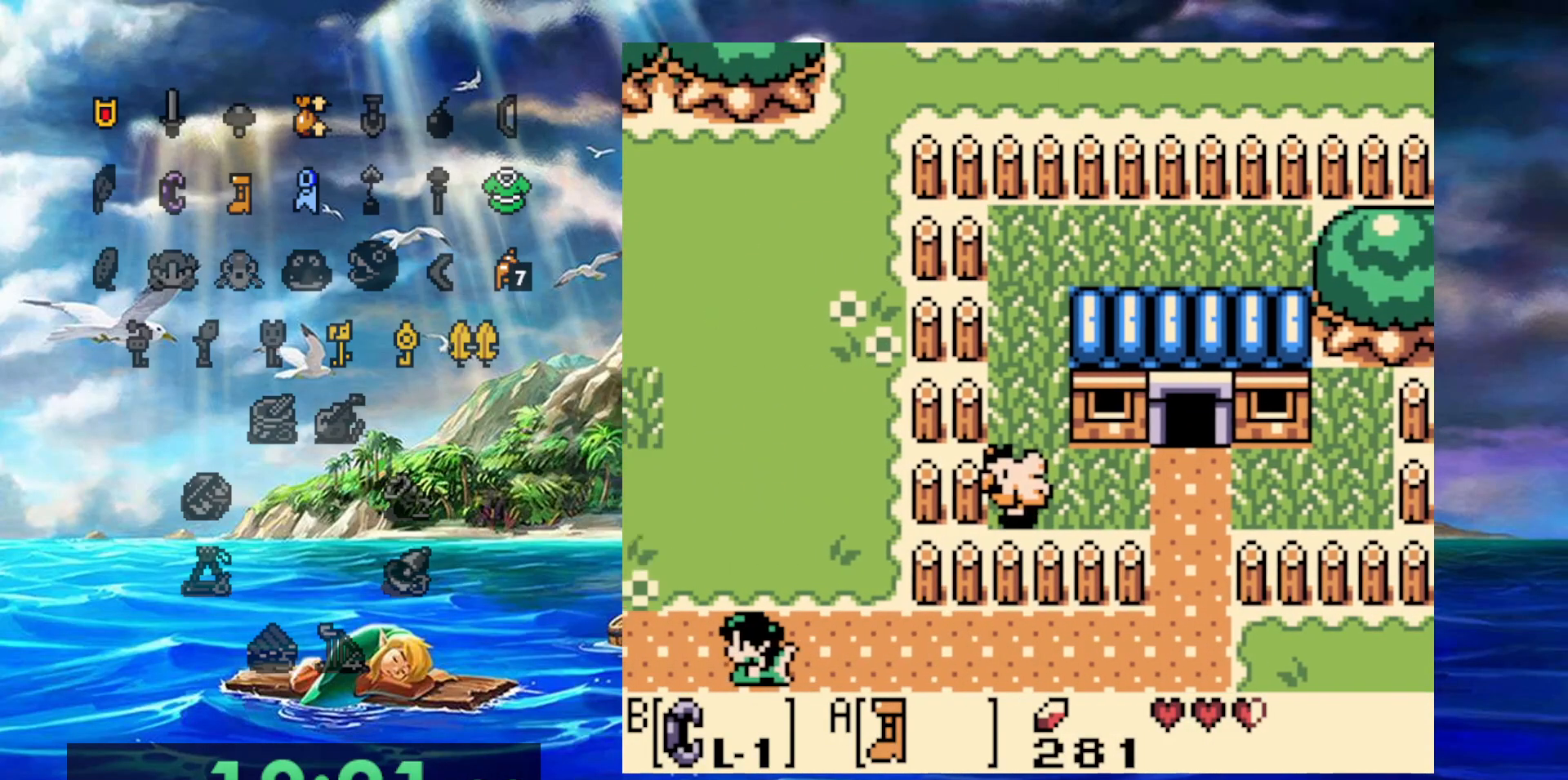
{"buttons": ["A"], "events": []}
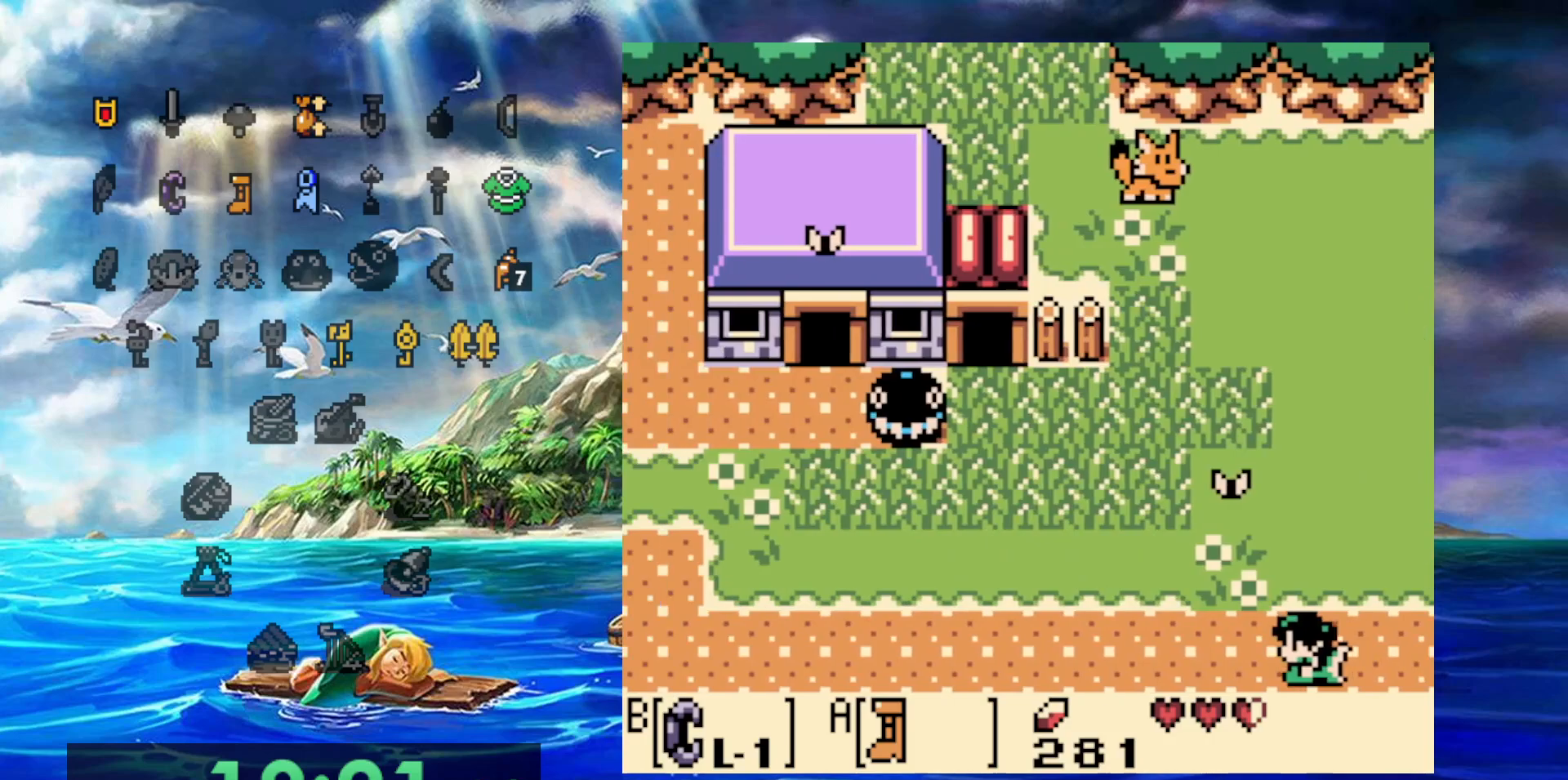
{"buttons": ["A"], "events": []}
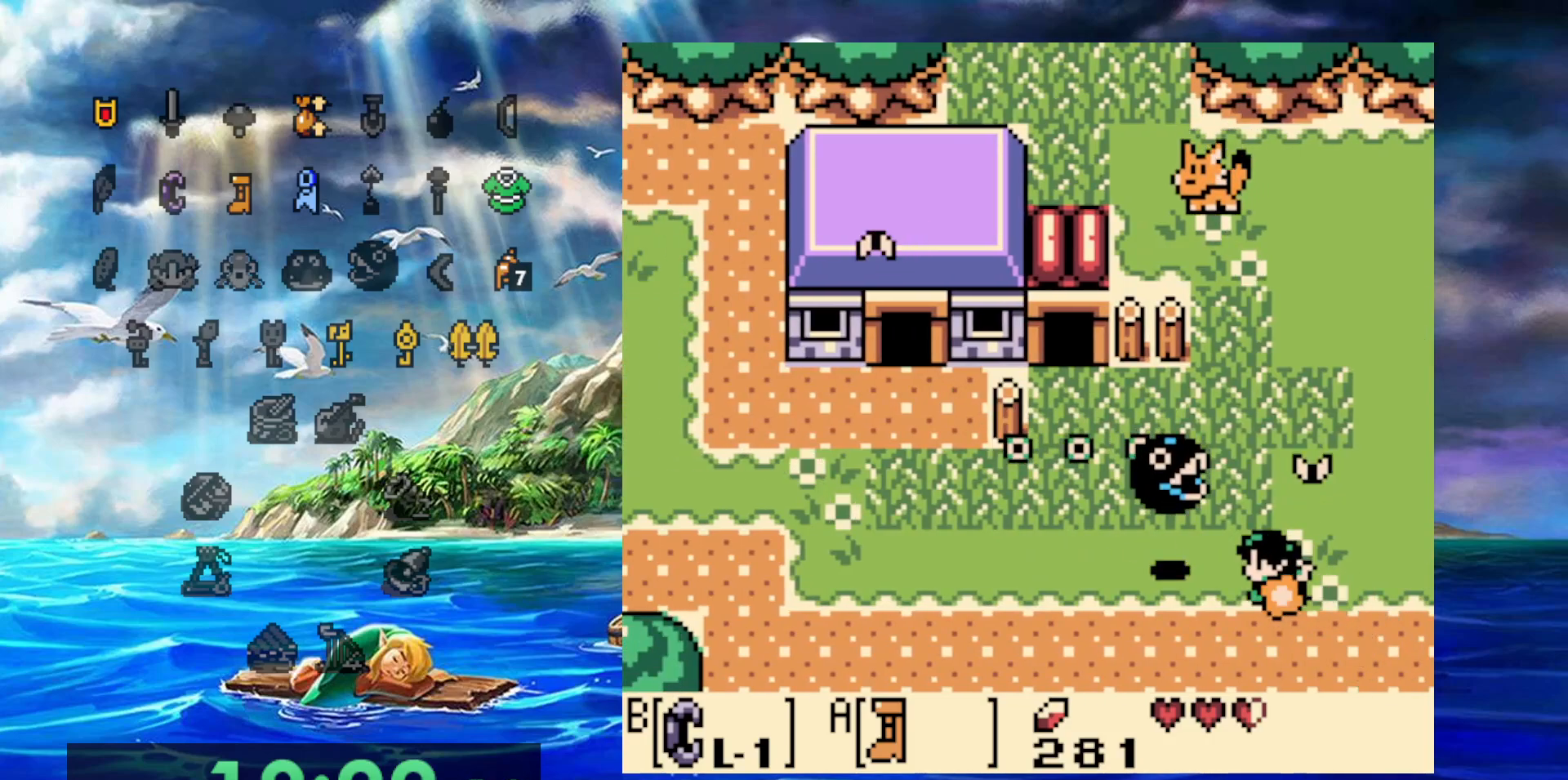
{"buttons": ["A"], "events": []}
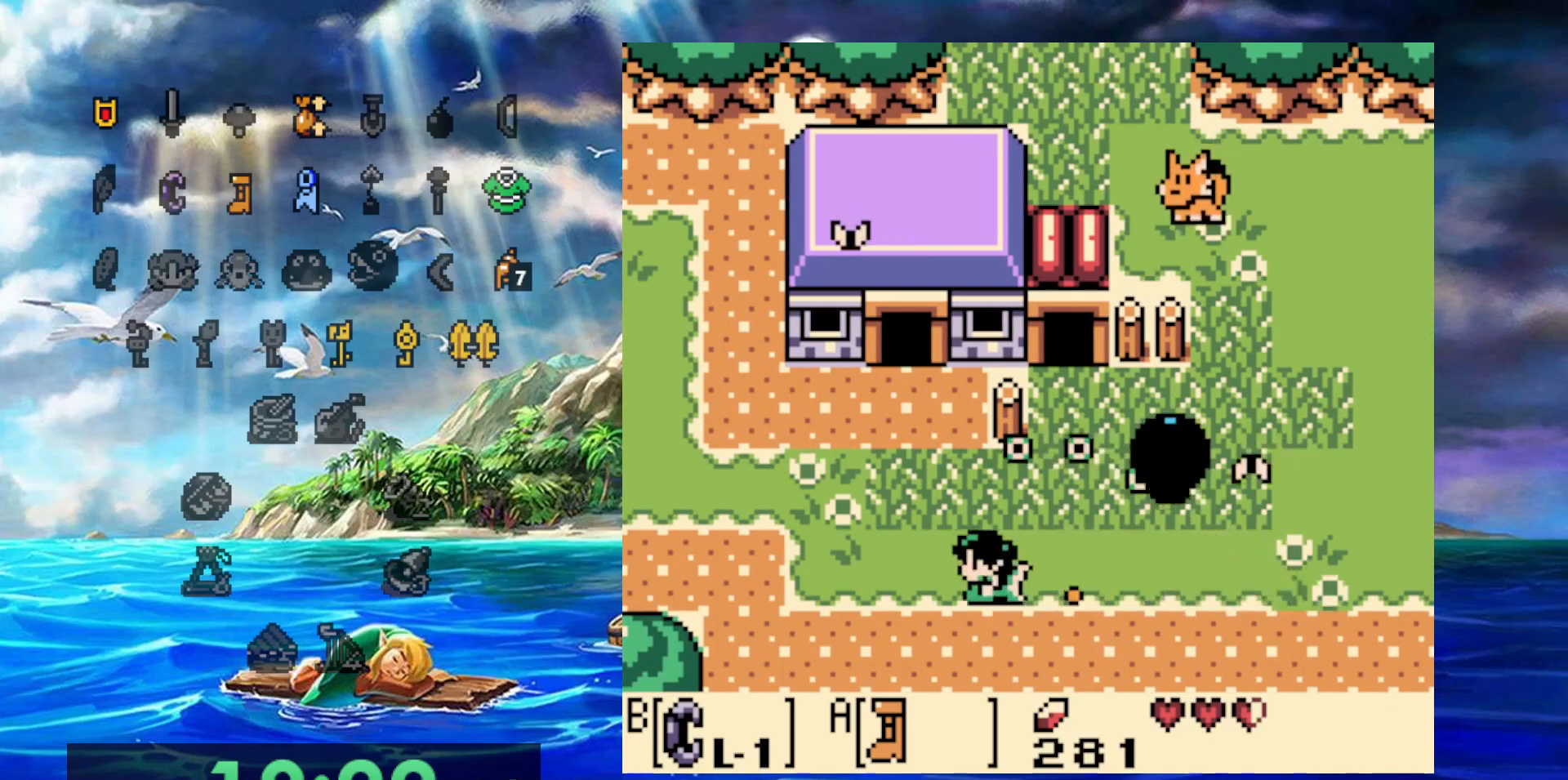
{"buttons": ["A"], "events": []}
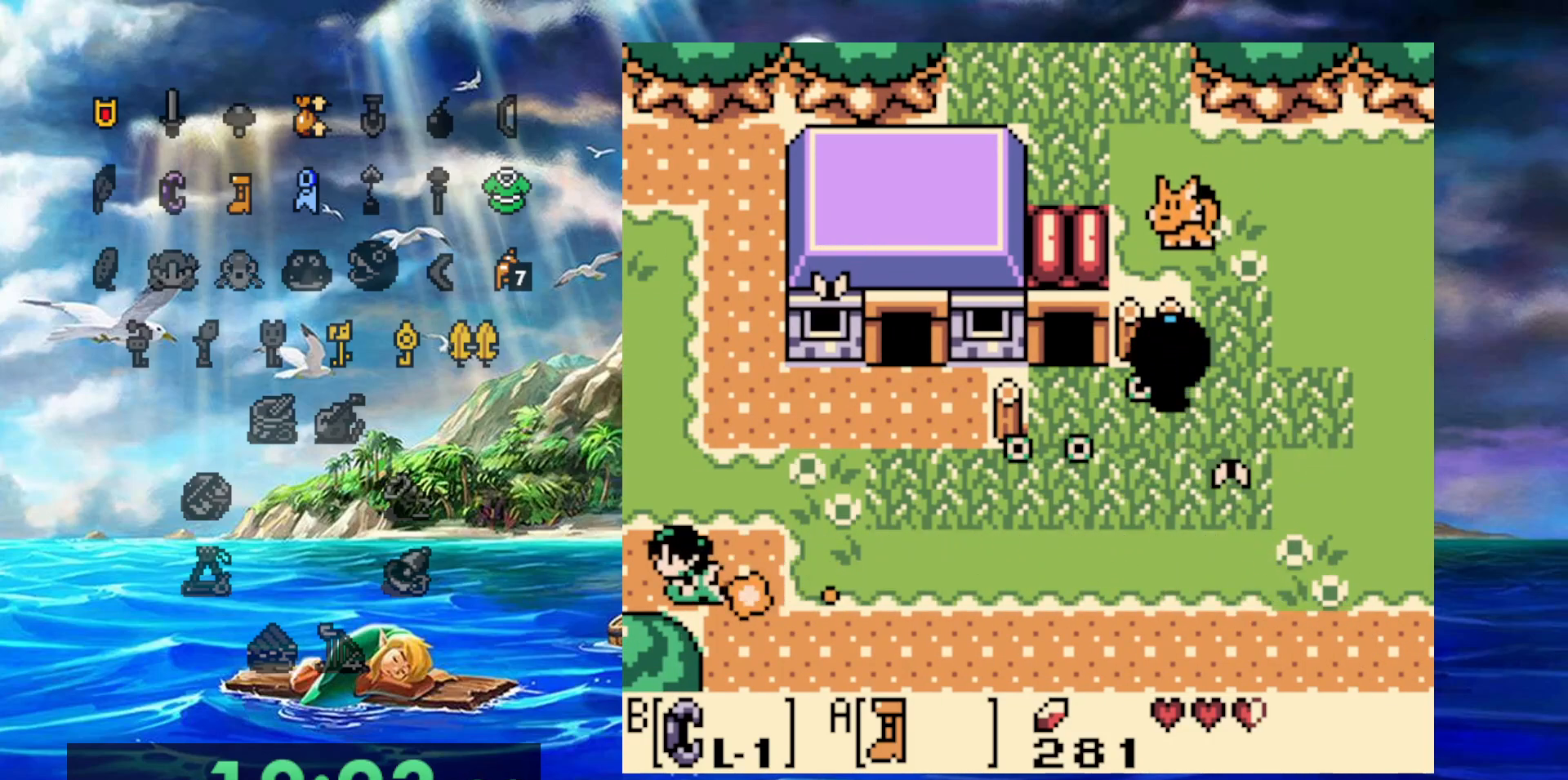
{"buttons": ["A"], "events": []}
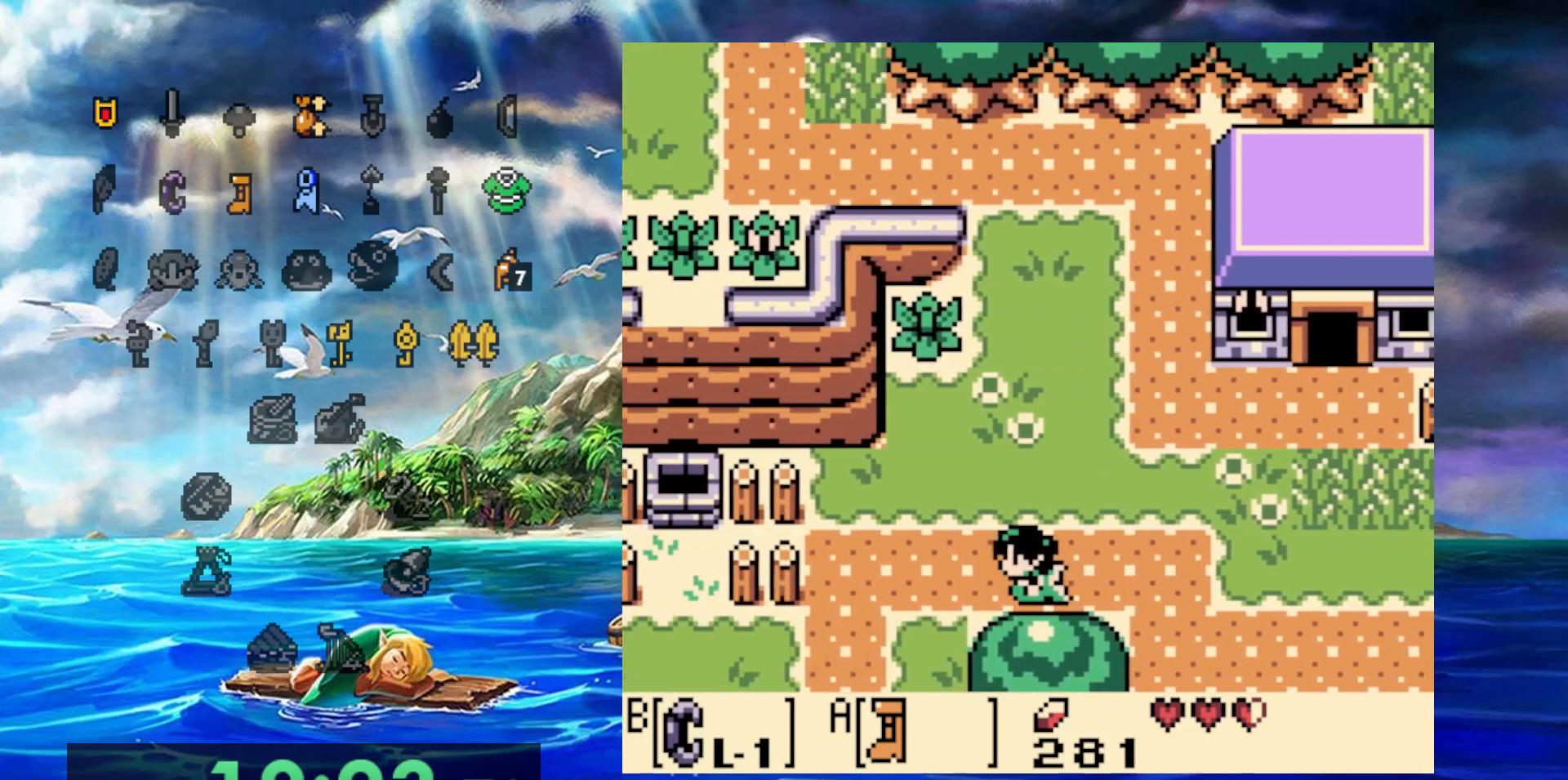
{"buttons": ["A"], "events": []}
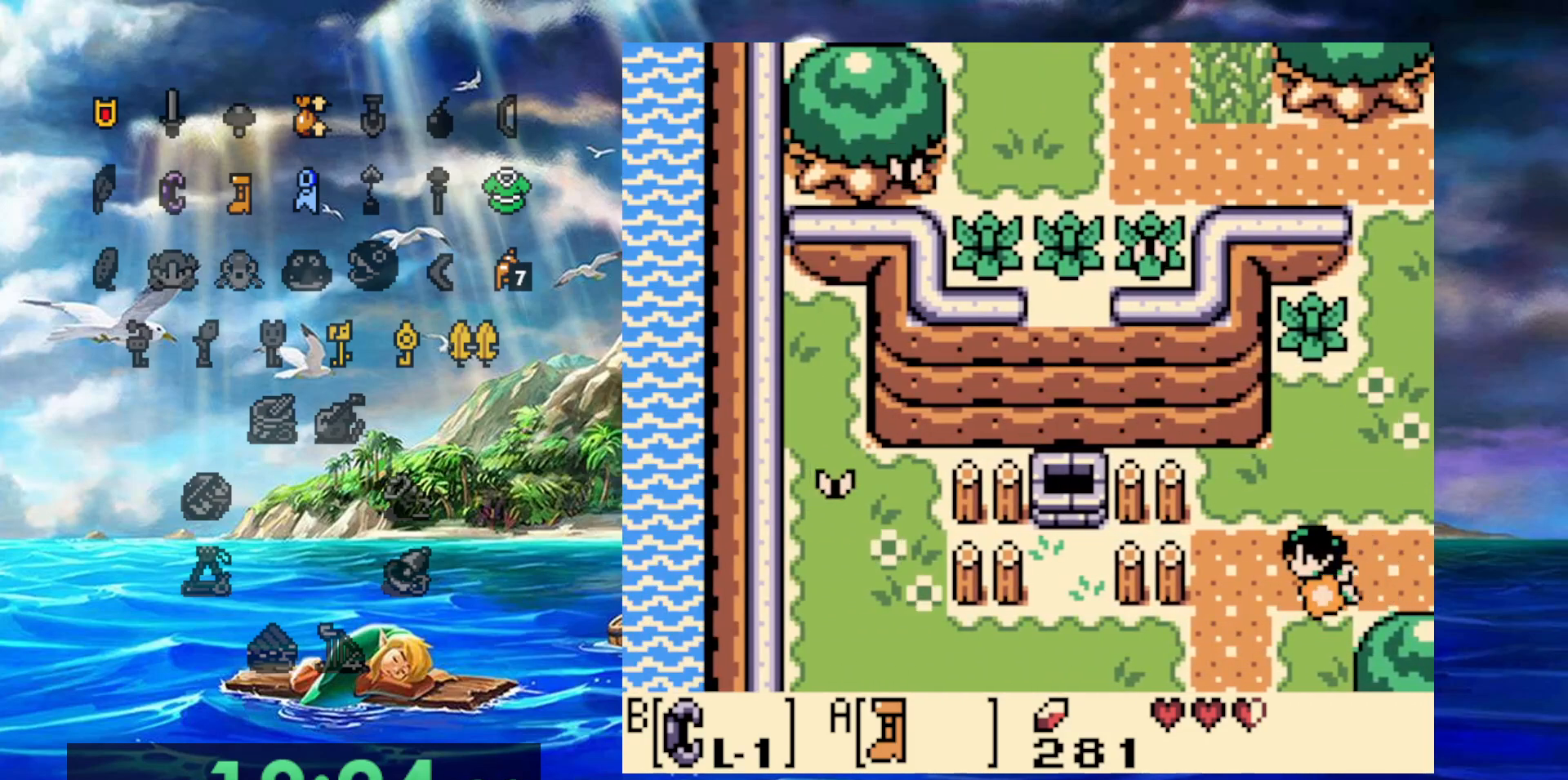
{"buttons": ["A"], "events": []}
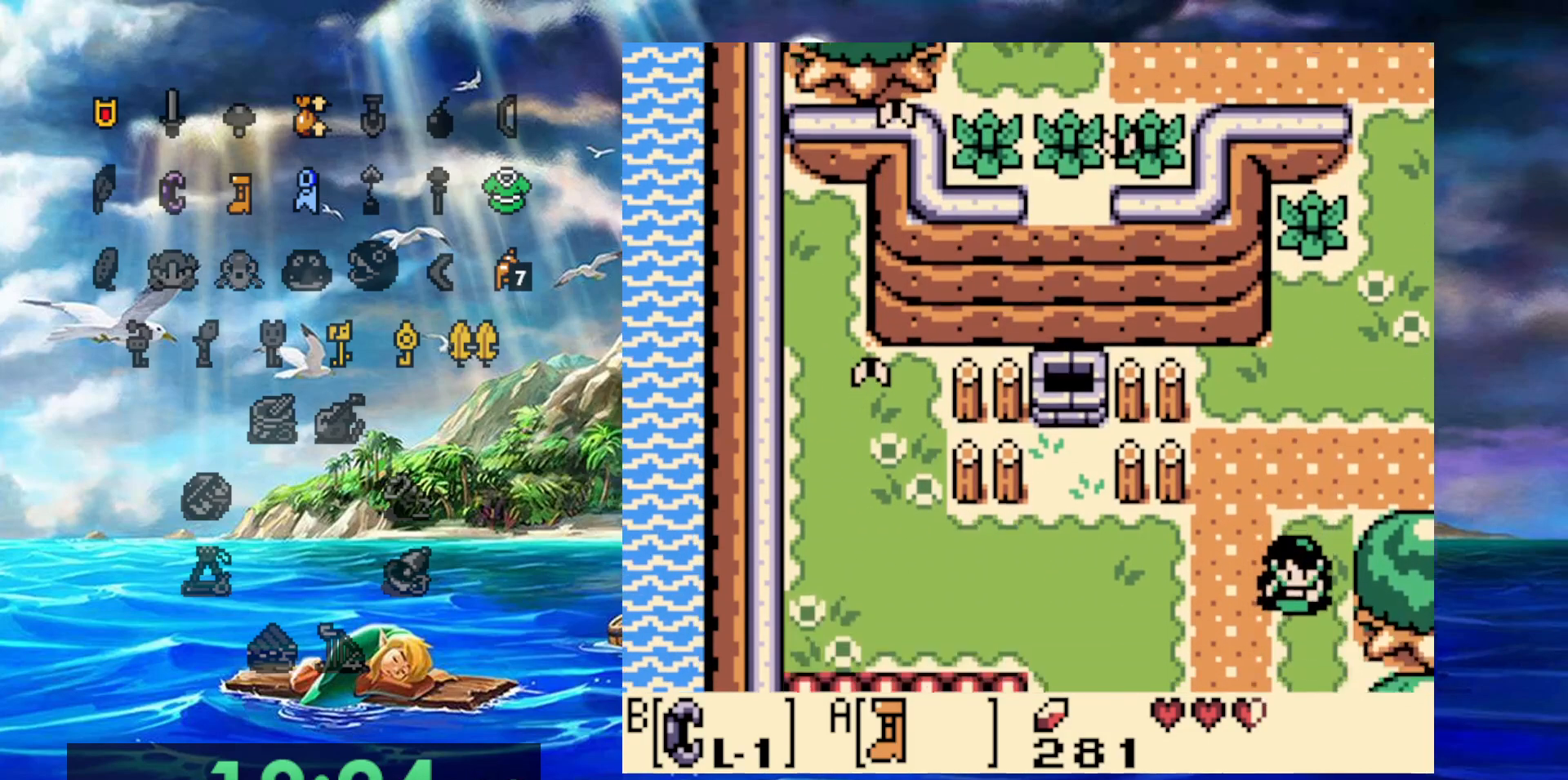
{"buttons": ["A"], "events": []}
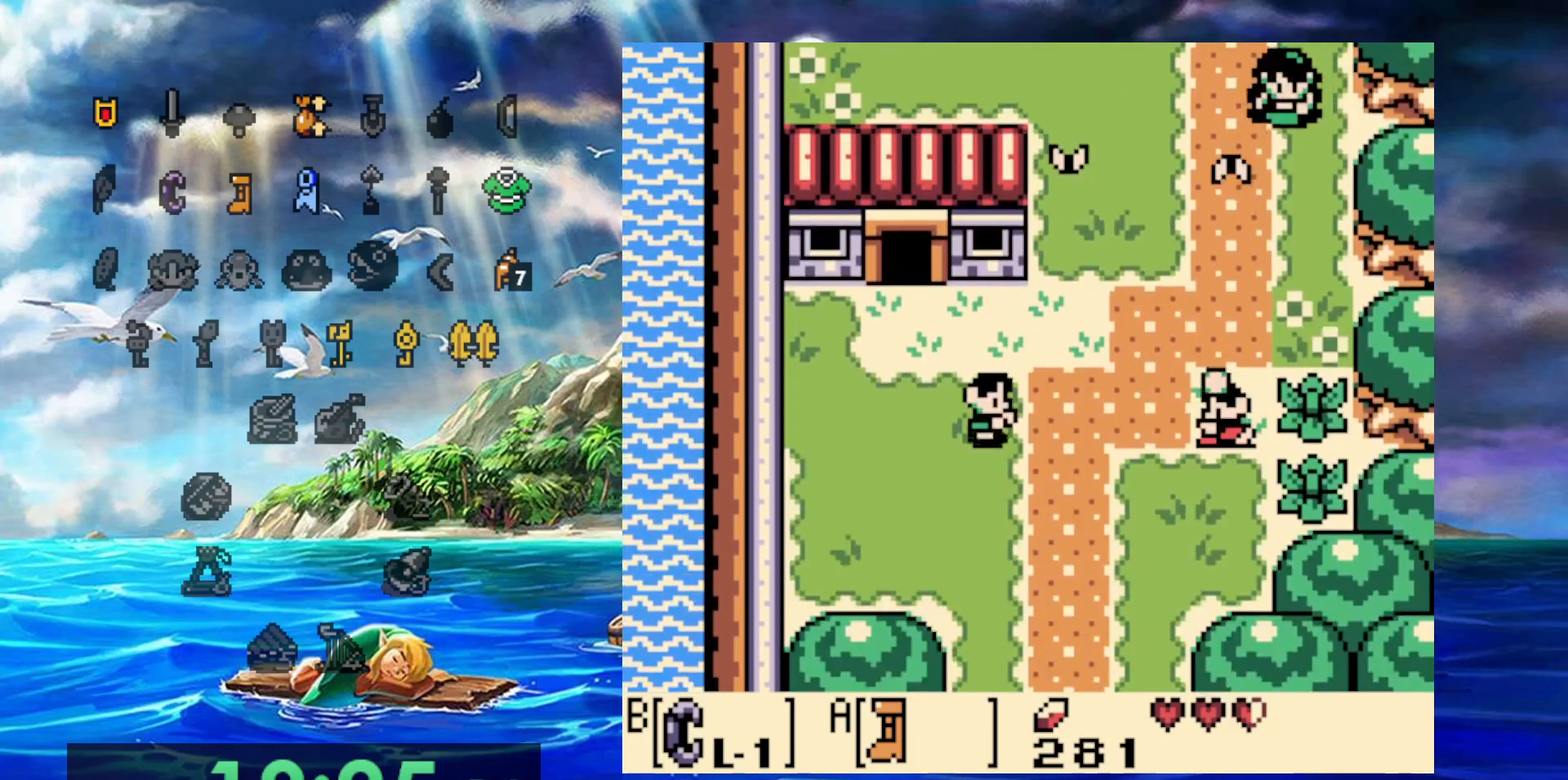
{"buttons": ["A"], "events": []}
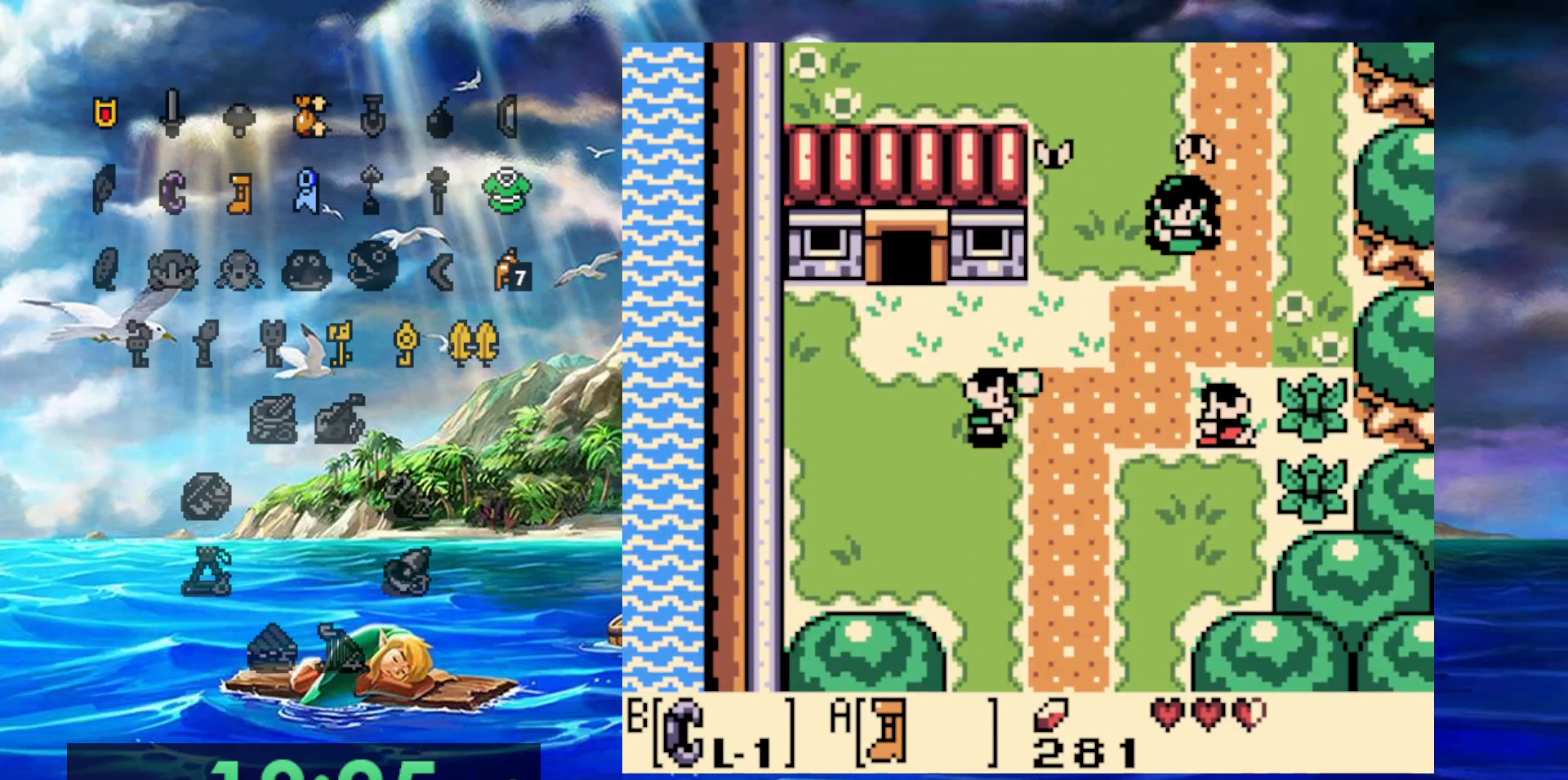
{"buttons": ["A"], "events": []}
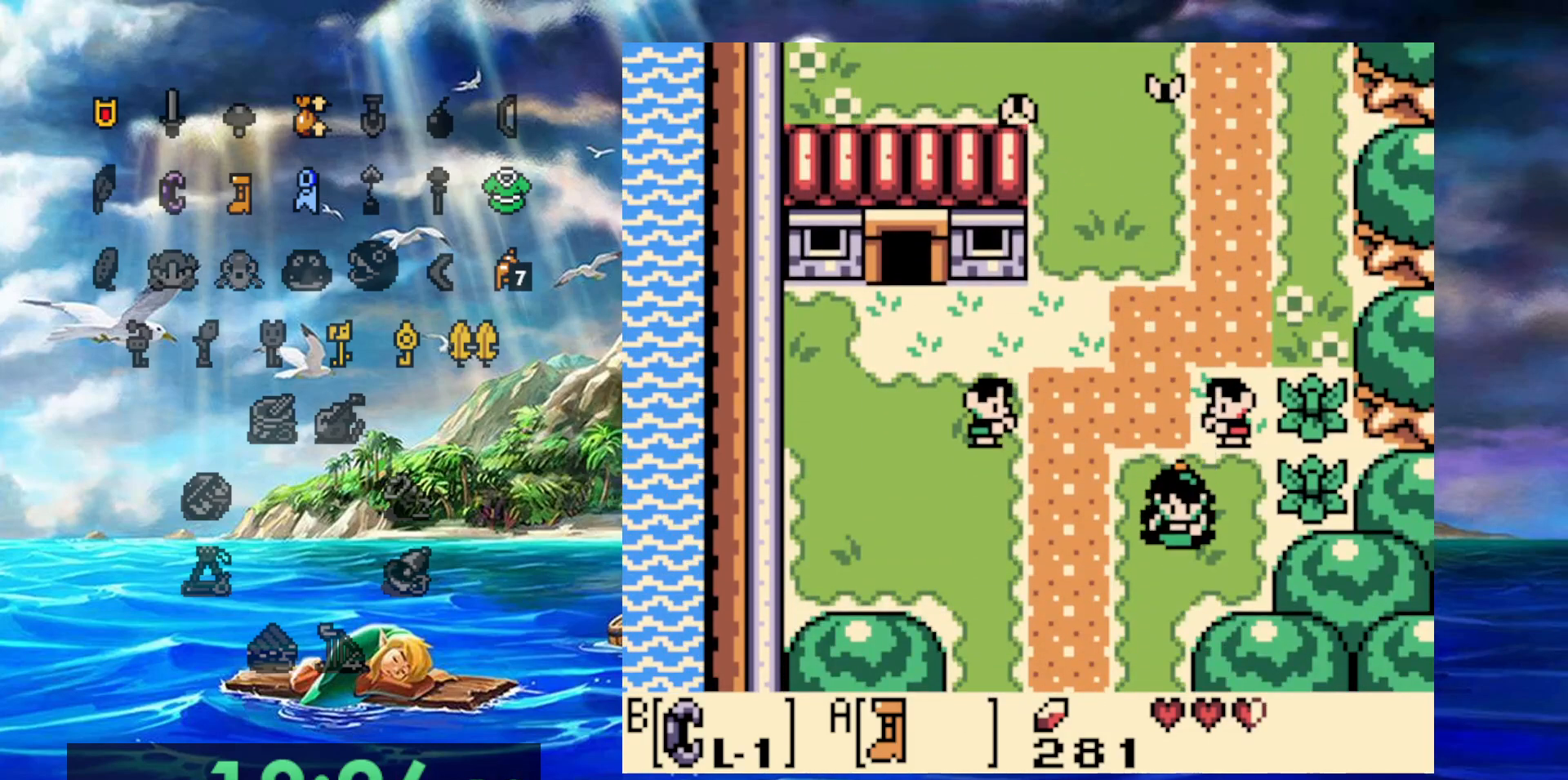
{"buttons": ["A"], "events": []}